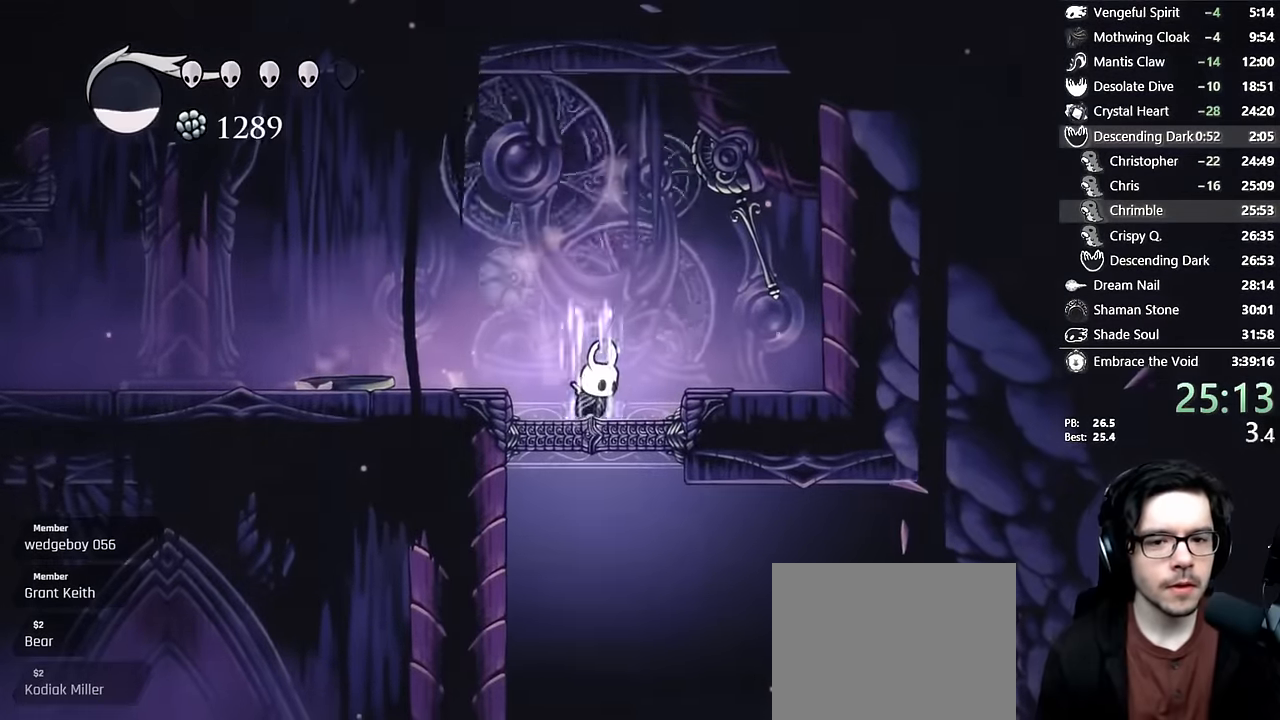
Gameplay with a controller (Xbox layout); each line is a JSON object with the inputs held at the frame after it. "events" lists button and stick changes between this image and that frame as [ms after this image, input, new state], when the widget could be followed in between. Not read: L3 R3.
{"buttons": ["B"], "left_stick": "center", "right_stick": "center", "events": []}
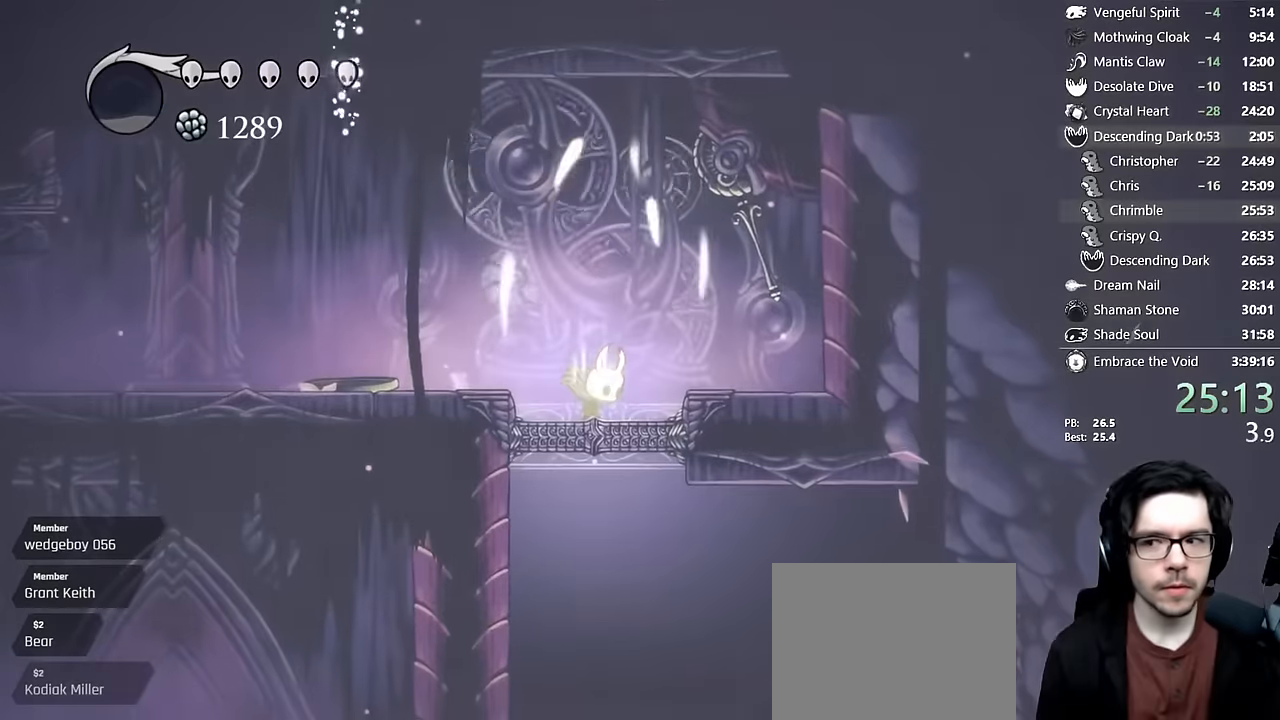
{"buttons": ["A"], "left_stick": "center", "right_stick": "center", "events": [[233, "B", "up"], [417, "A", "down"]]}
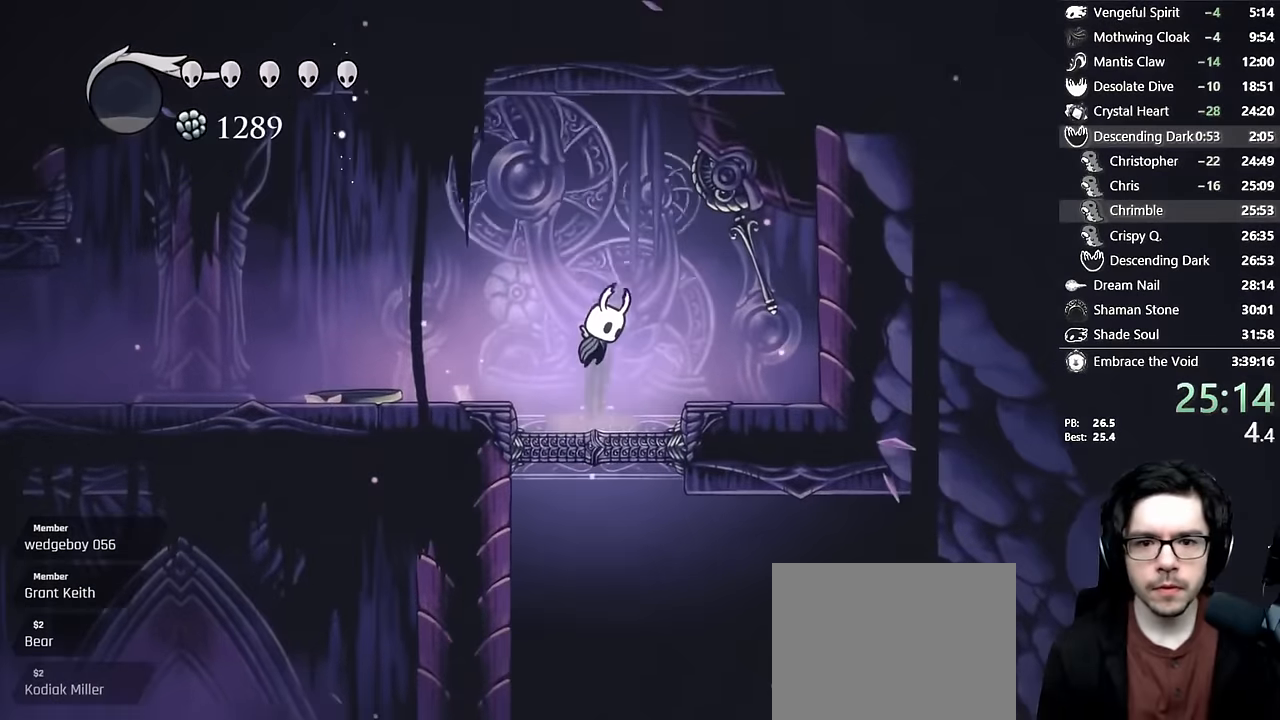
{"buttons": ["A"], "left_stick": "center", "right_stick": "center", "events": []}
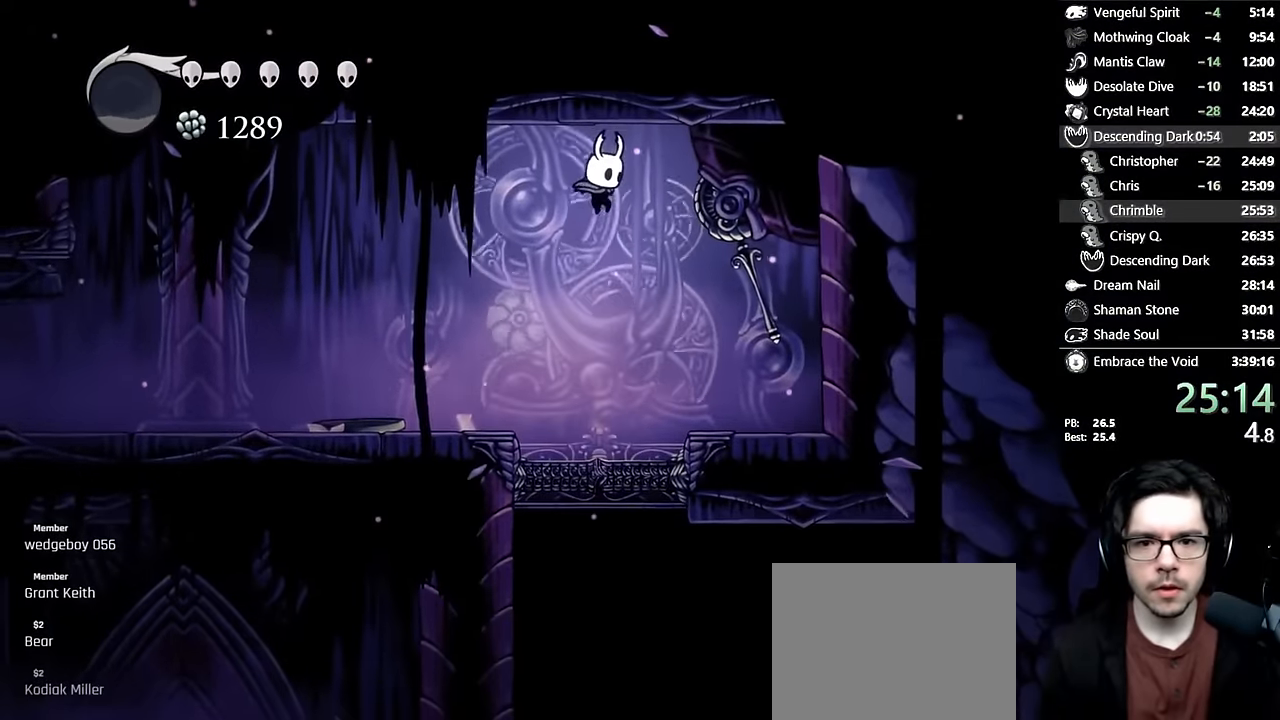
{"buttons": ["A"], "left_stick": "center", "right_stick": "center", "events": [[283, "A", "up"], [450, "A", "down"]]}
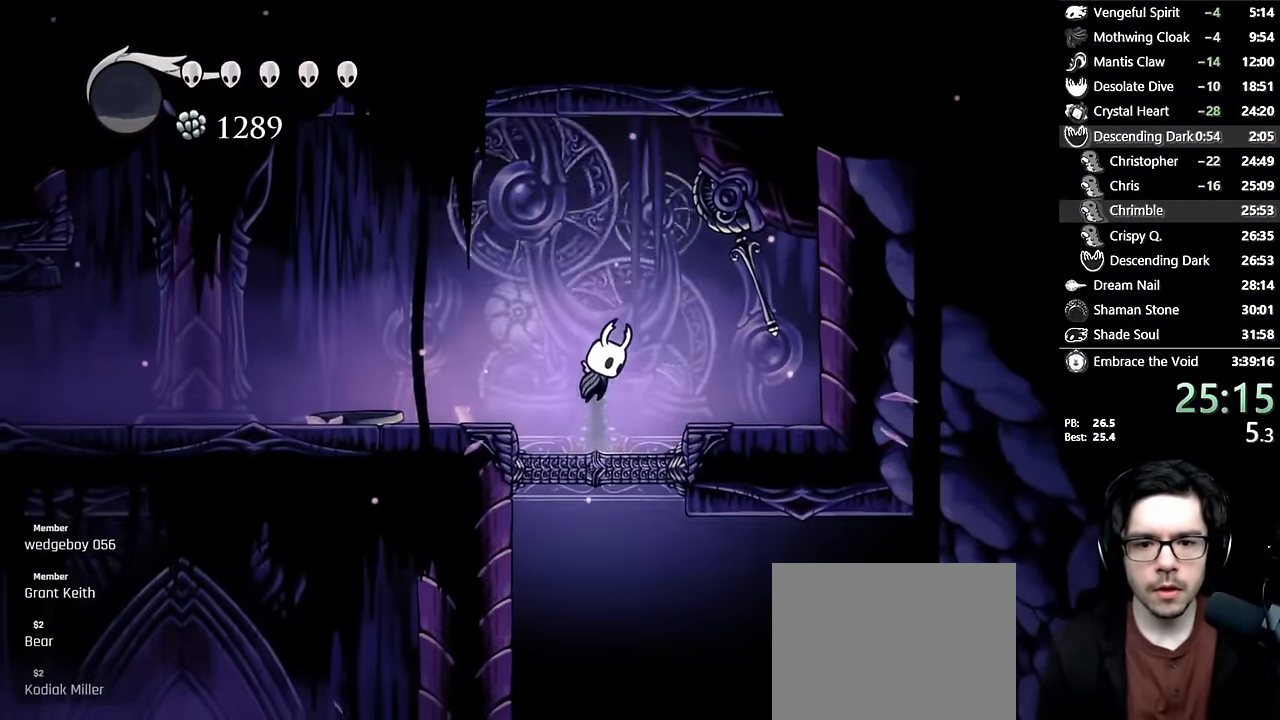
{"buttons": ["A"], "left_stick": "center", "right_stick": "center", "events": []}
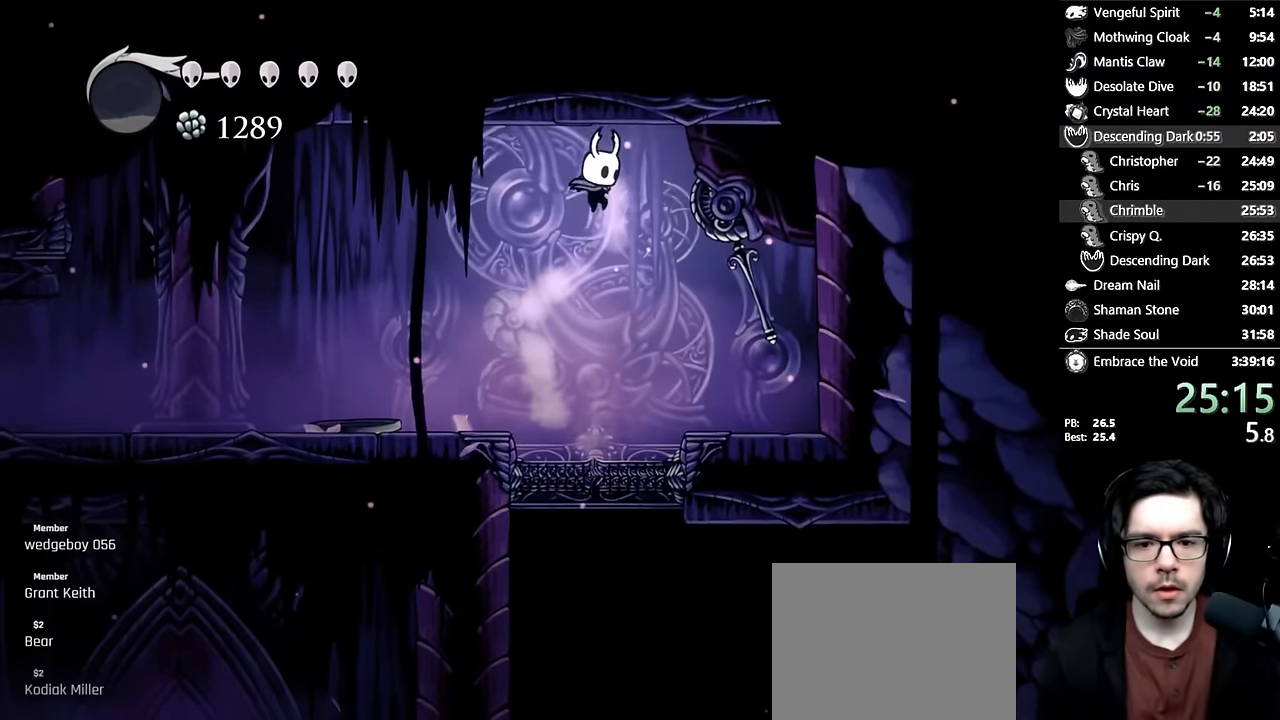
{"buttons": ["A"], "left_stick": "center", "right_stick": "center", "events": []}
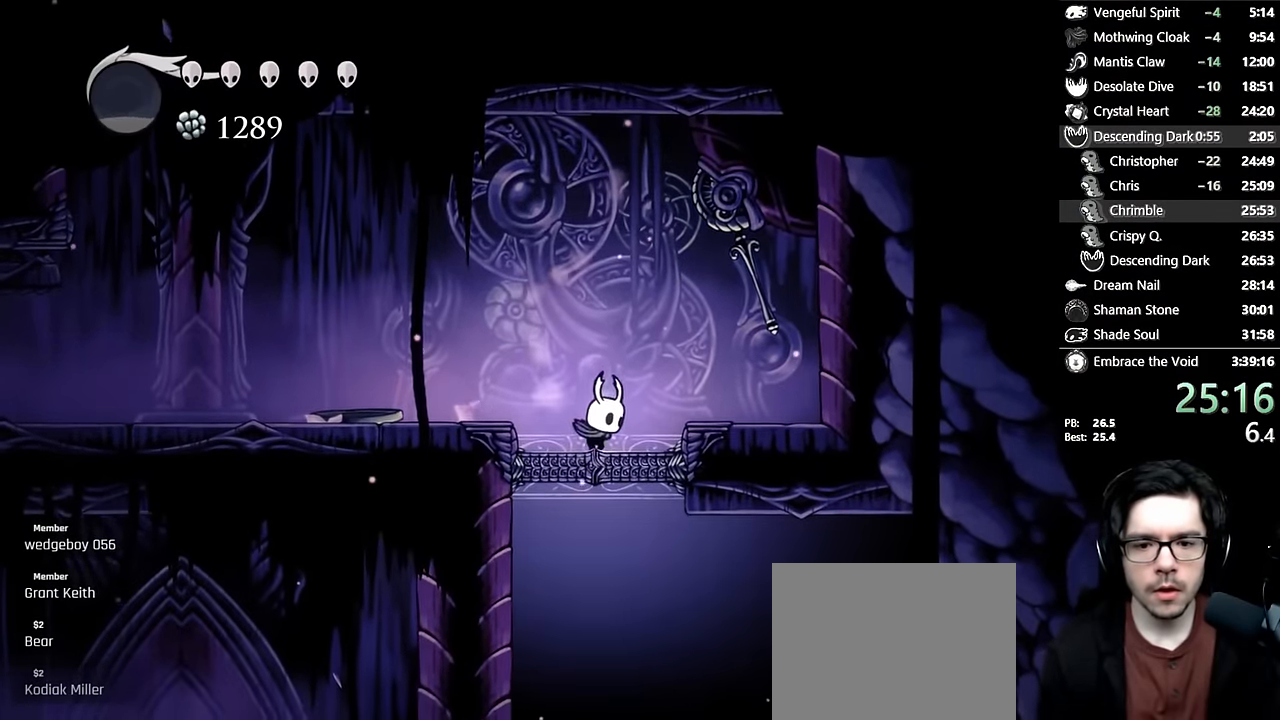
{"buttons": [], "left_stick": "center", "right_stick": "center", "events": [[150, "A", "up"]]}
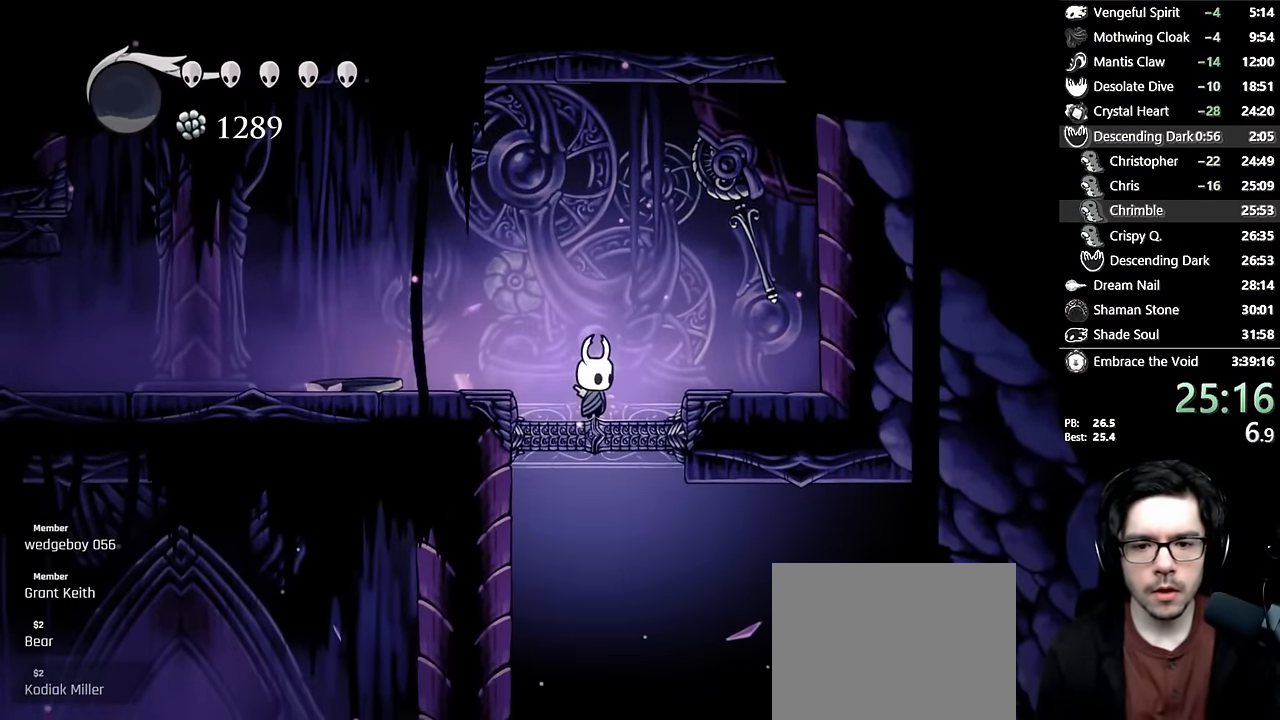
{"buttons": ["DPAD_RIGHT"], "left_stick": "center", "right_stick": "center", "events": [[283, "DPAD_RIGHT", "down"]]}
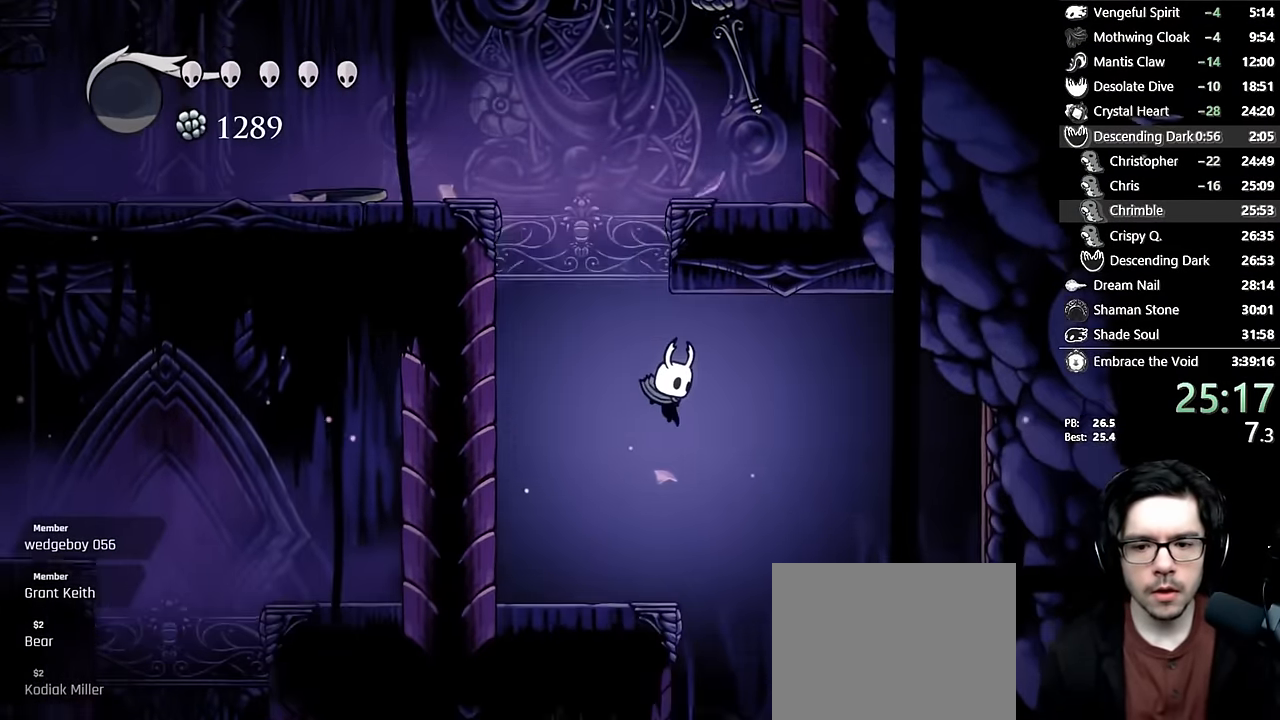
{"buttons": ["DPAD_RIGHT"], "left_stick": "center", "right_stick": "center", "events": []}
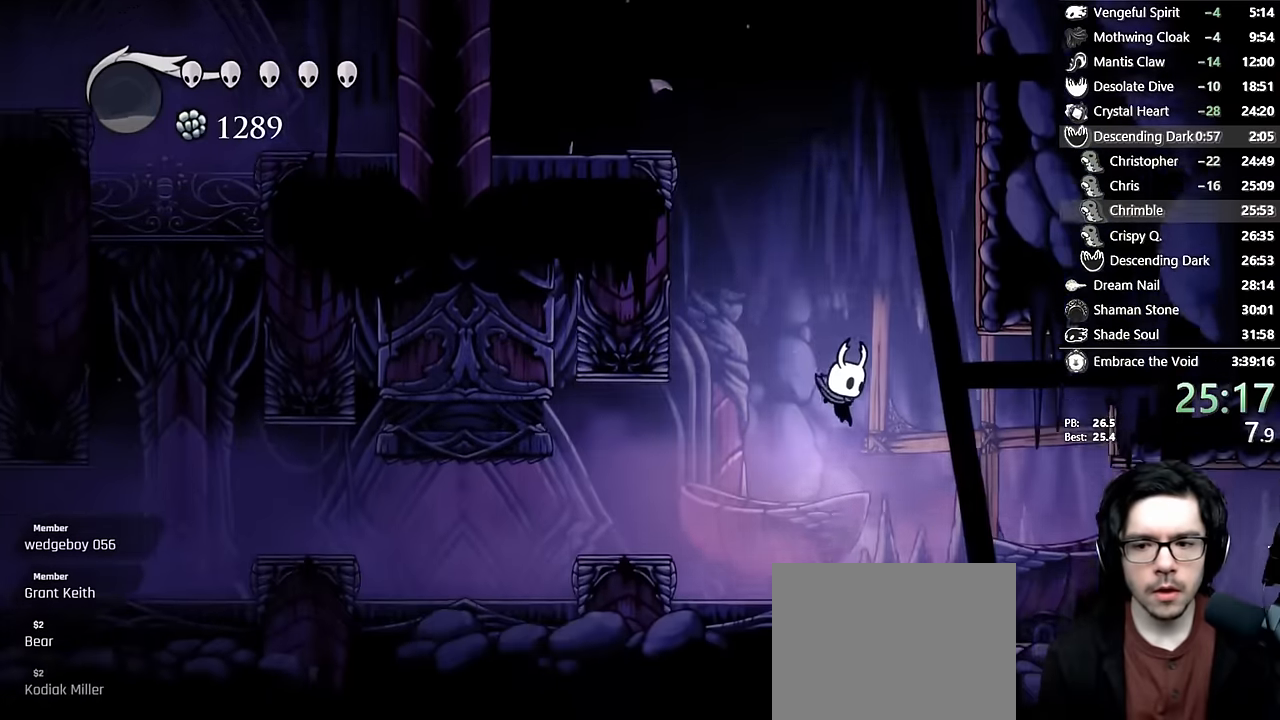
{"buttons": ["DPAD_RIGHT"], "left_stick": "center", "right_stick": "center", "events": [[100, "R2", "down"], [283, "R2", "up"]]}
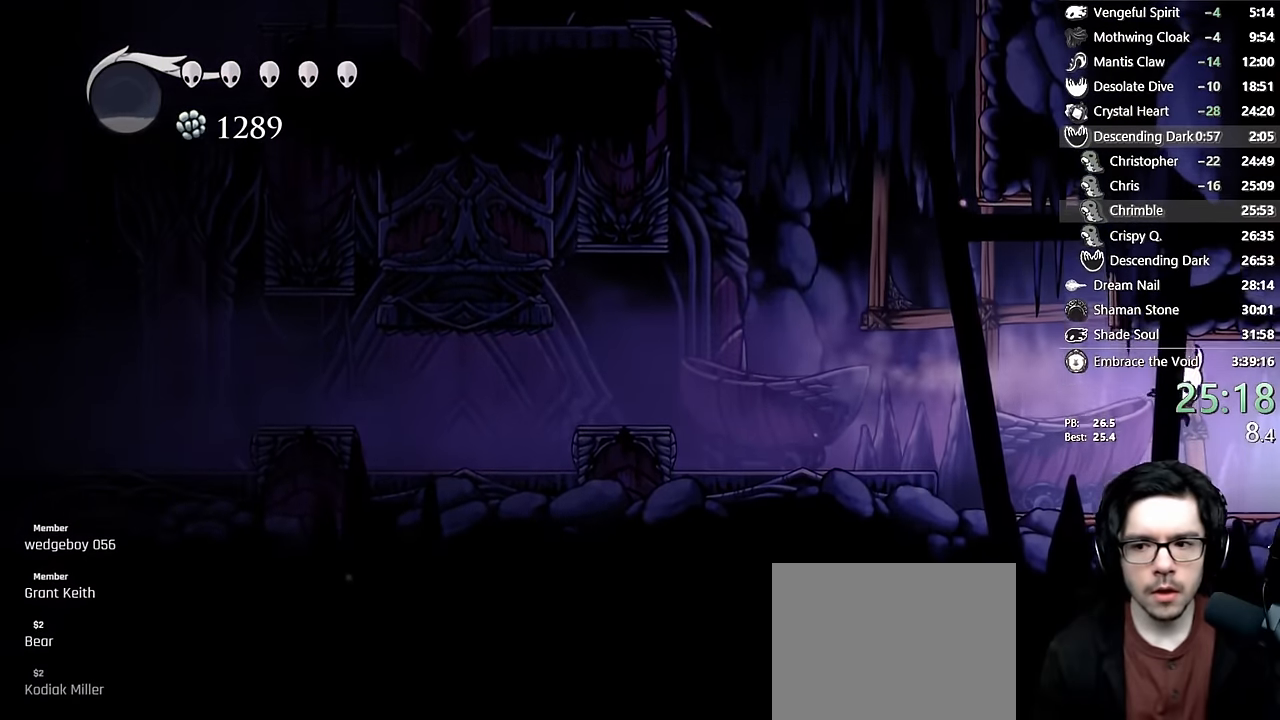
{"buttons": ["DPAD_RIGHT"], "left_stick": "center", "right_stick": "center", "events": [[200, "R2", "down"], [433, "R2", "up"]]}
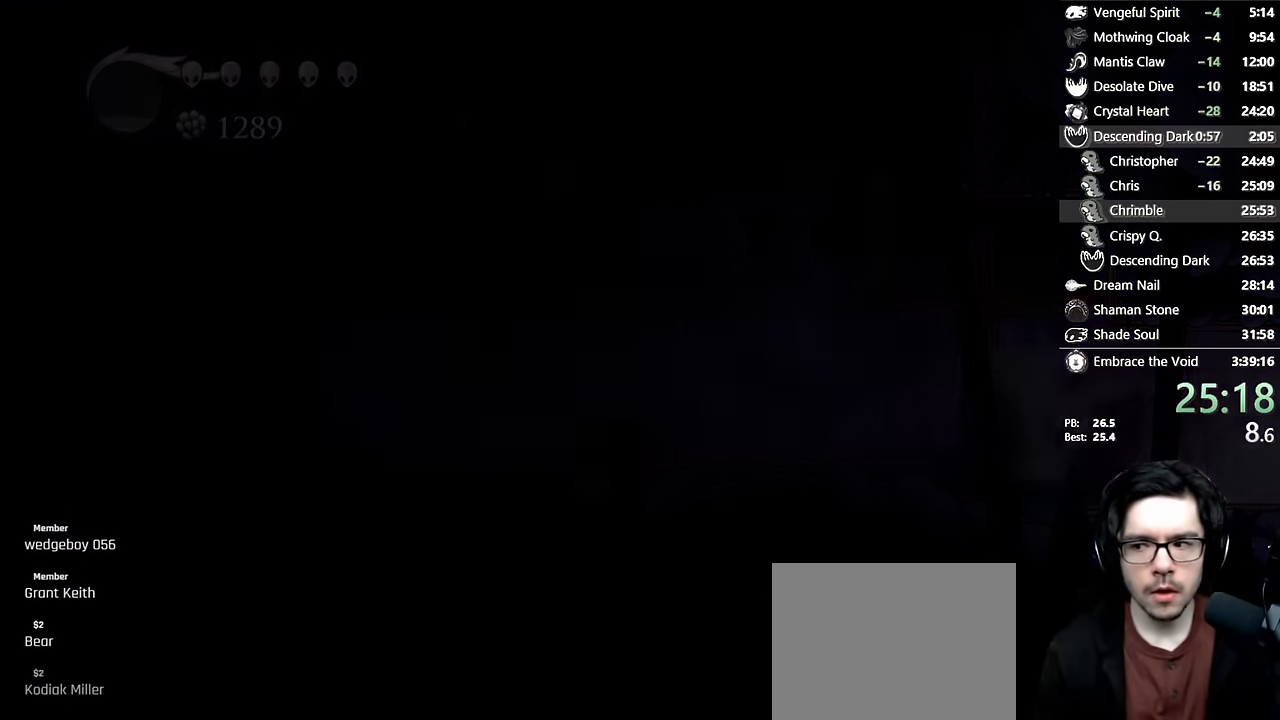
{"buttons": [], "left_stick": "center", "right_stick": "center", "events": [[50, "DPAD_RIGHT", "up"]]}
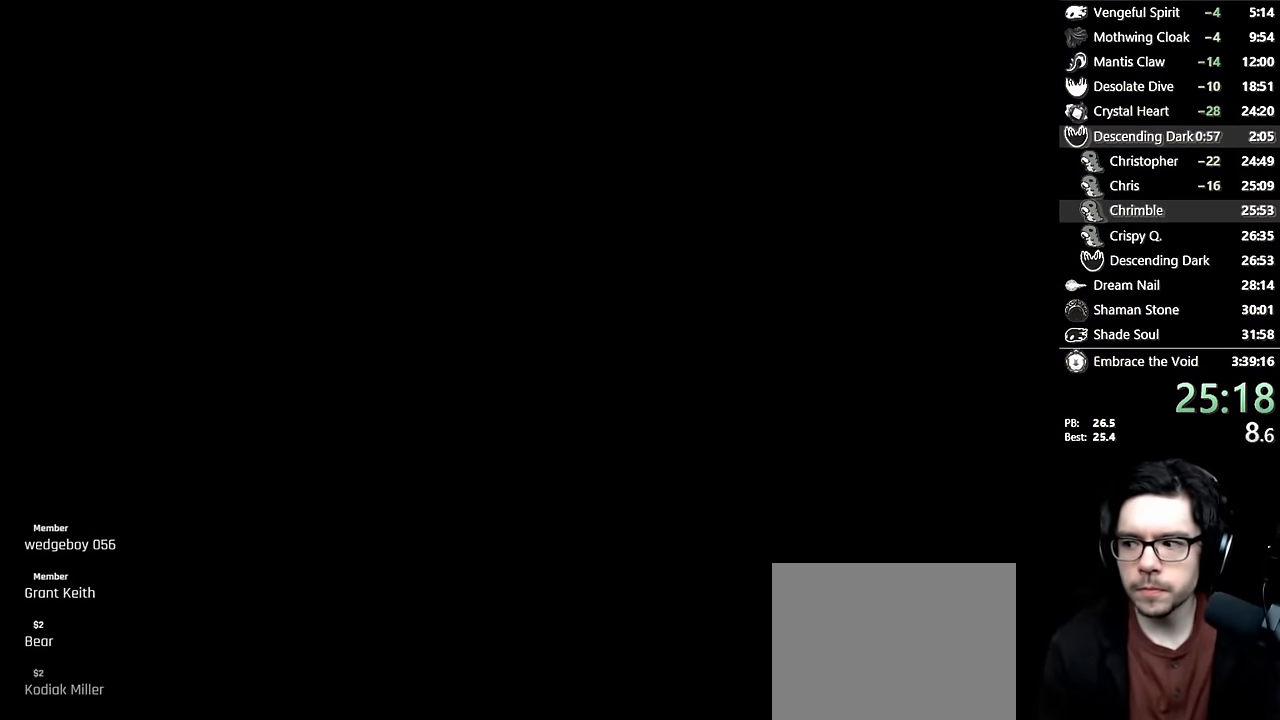
{"buttons": [], "left_stick": "center", "right_stick": "center", "events": []}
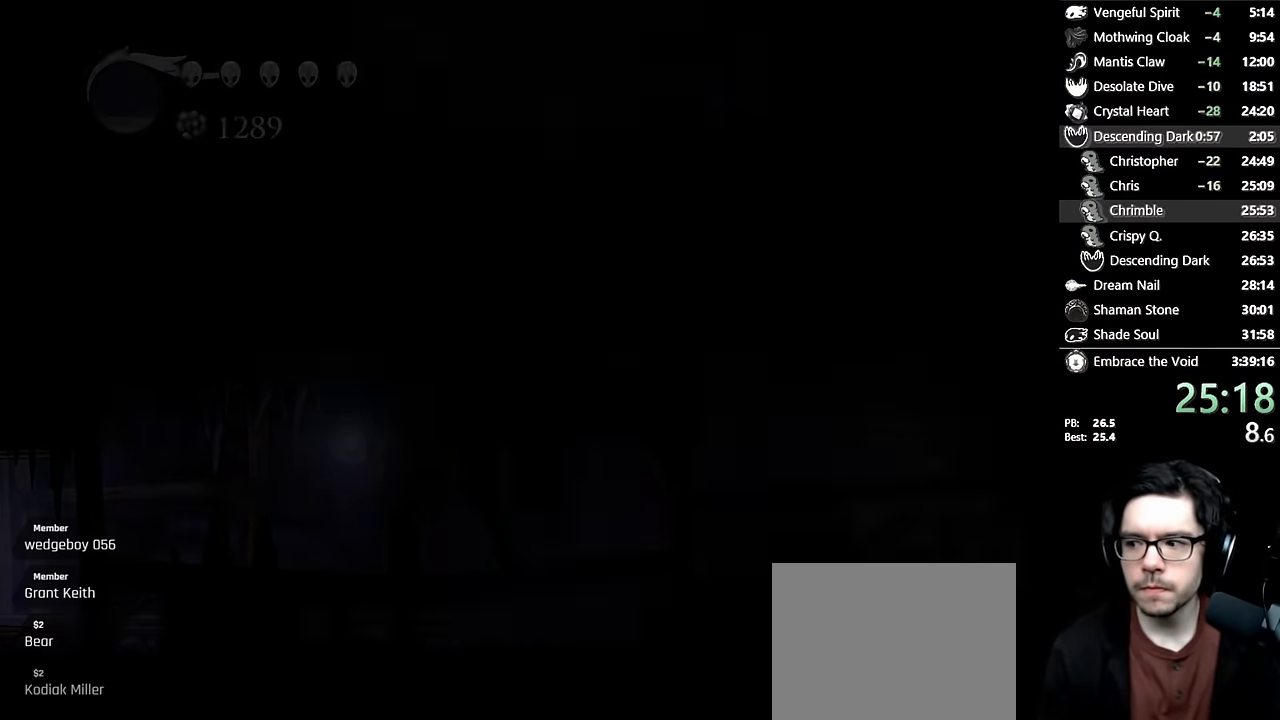
{"buttons": ["DPAD_RIGHT"], "left_stick": "center", "right_stick": "center", "events": [[233, "DPAD_RIGHT", "down"]]}
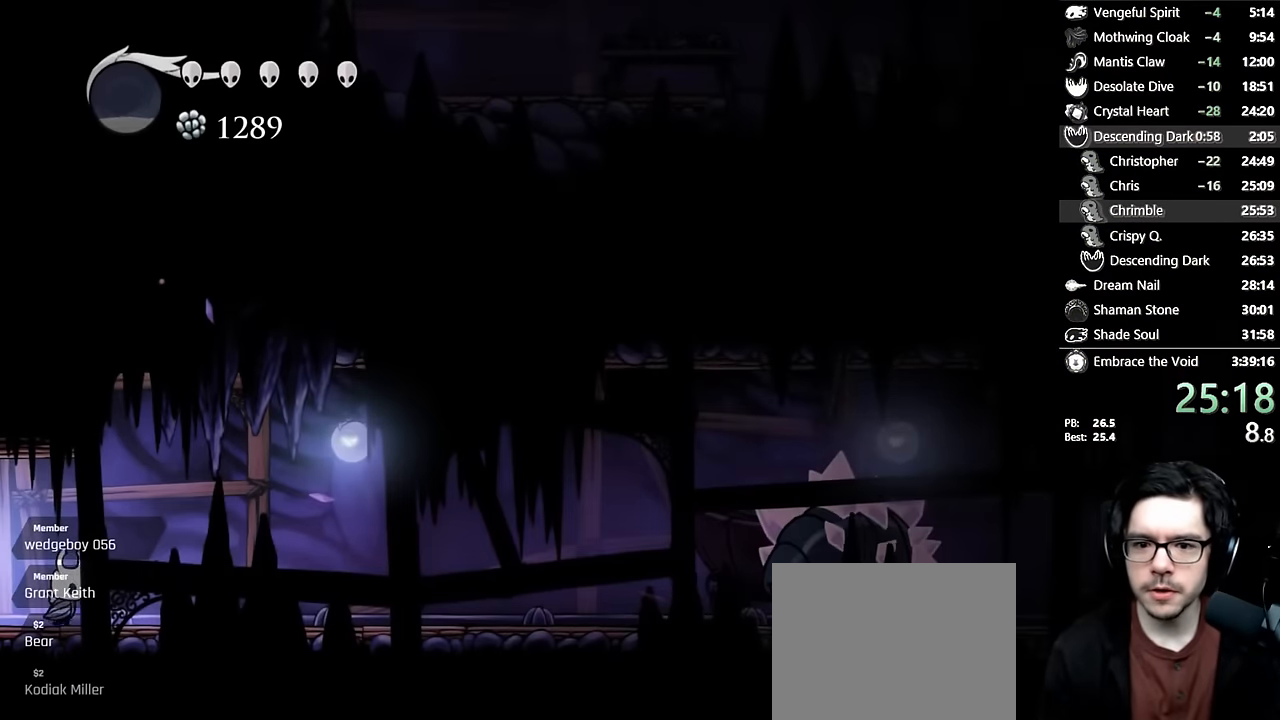
{"buttons": ["DPAD_RIGHT"], "left_stick": "center", "right_stick": "center", "events": [[217, "R2", "down"], [467, "R2", "up"]]}
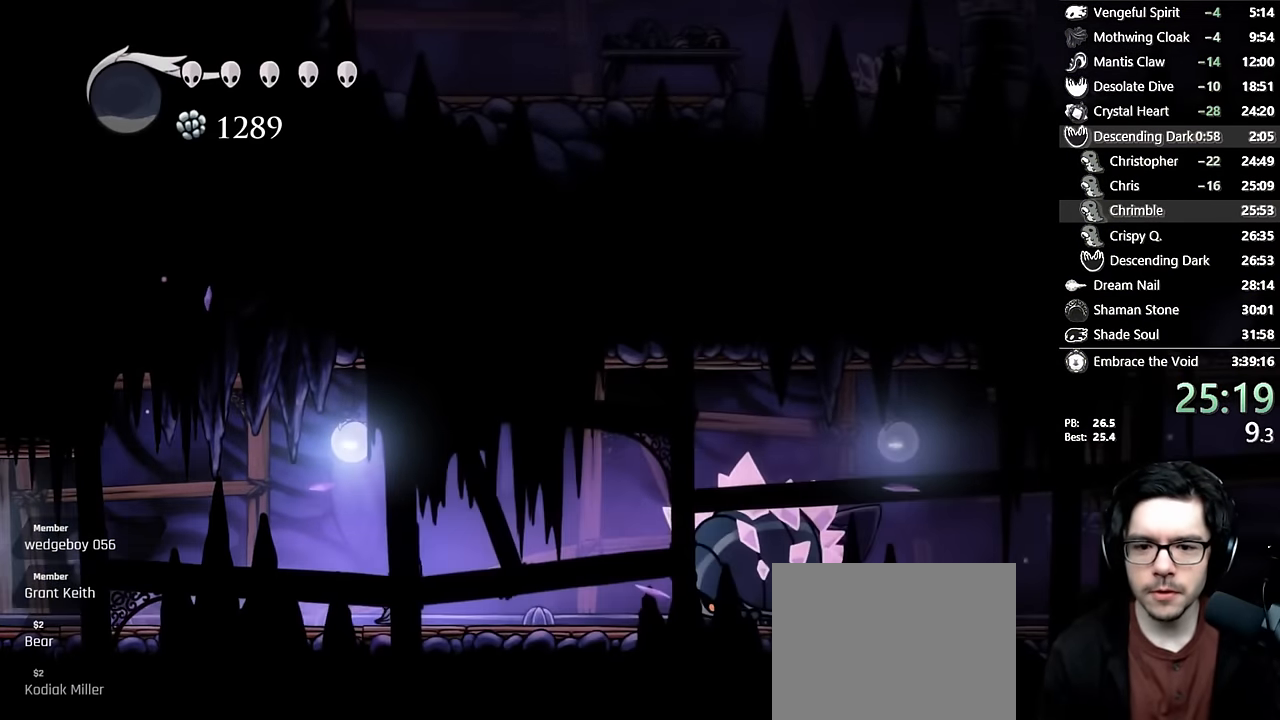
{"buttons": ["A", "X", "DPAD_RIGHT"], "left_stick": "center", "right_stick": "center", "events": [[250, "A", "down"], [267, "X", "down"]]}
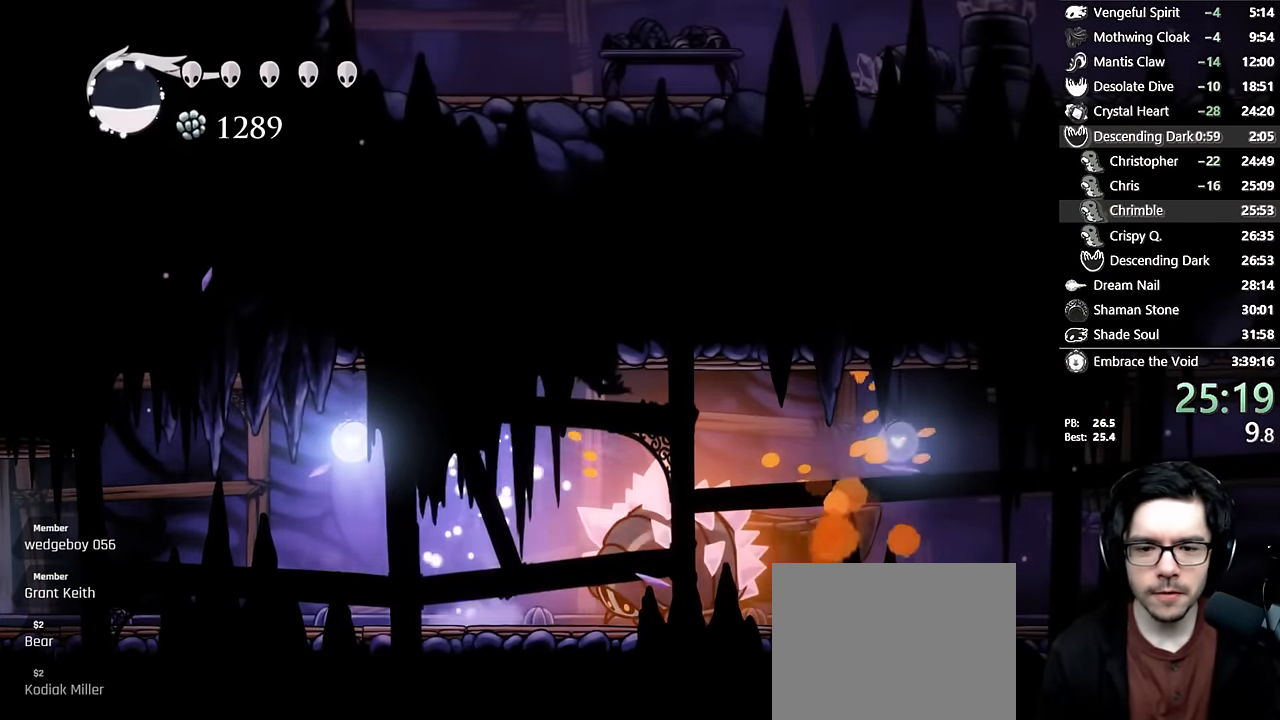
{"buttons": ["X", "R2", "DPAD_RIGHT"], "left_stick": "center", "right_stick": "center", "events": [[83, "DPAD_DOWN", "down"], [100, "A", "up"], [117, "X", "up"], [183, "X", "down"], [333, "R2", "down"], [350, "DPAD_DOWN", "up"]]}
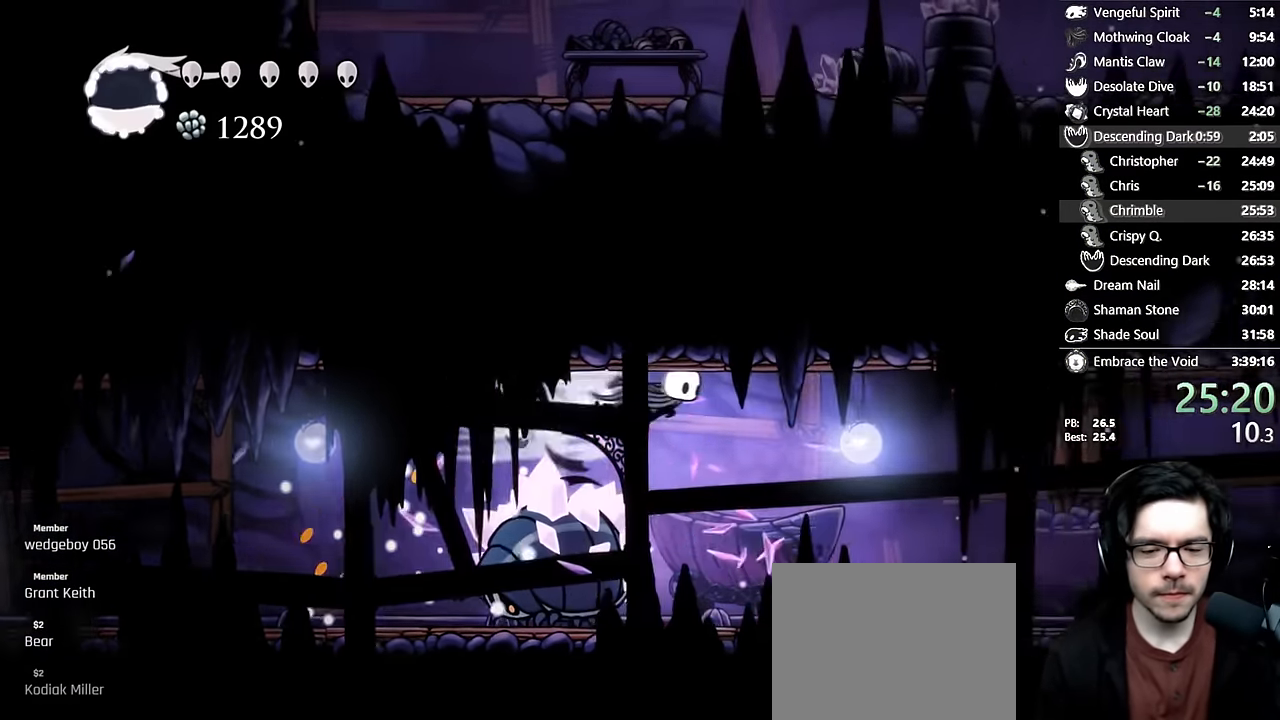
{"buttons": ["DPAD_RIGHT"], "left_stick": "center", "right_stick": "center", "events": [[17, "X", "up"], [117, "R2", "up"]]}
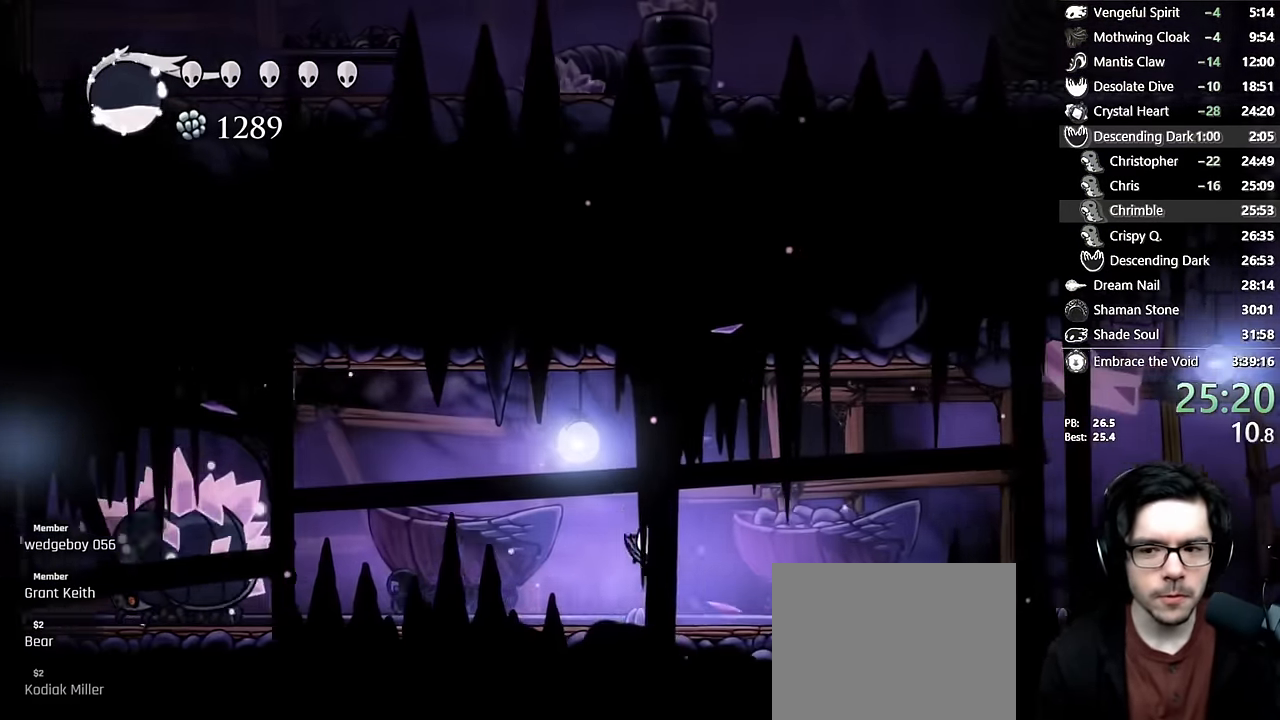
{"buttons": ["DPAD_RIGHT"], "left_stick": "center", "right_stick": "center", "events": [[67, "R2", "down"], [367, "R2", "up"]]}
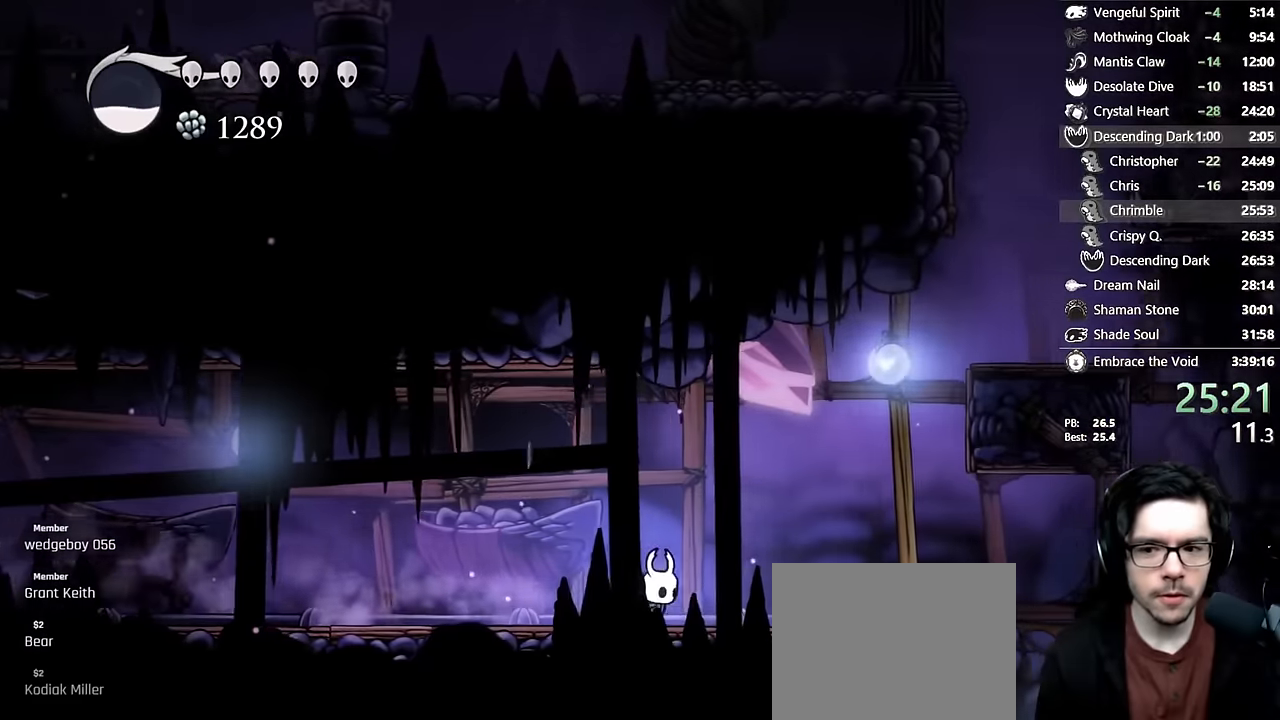
{"buttons": ["DPAD_RIGHT"], "left_stick": "center", "right_stick": "center"}
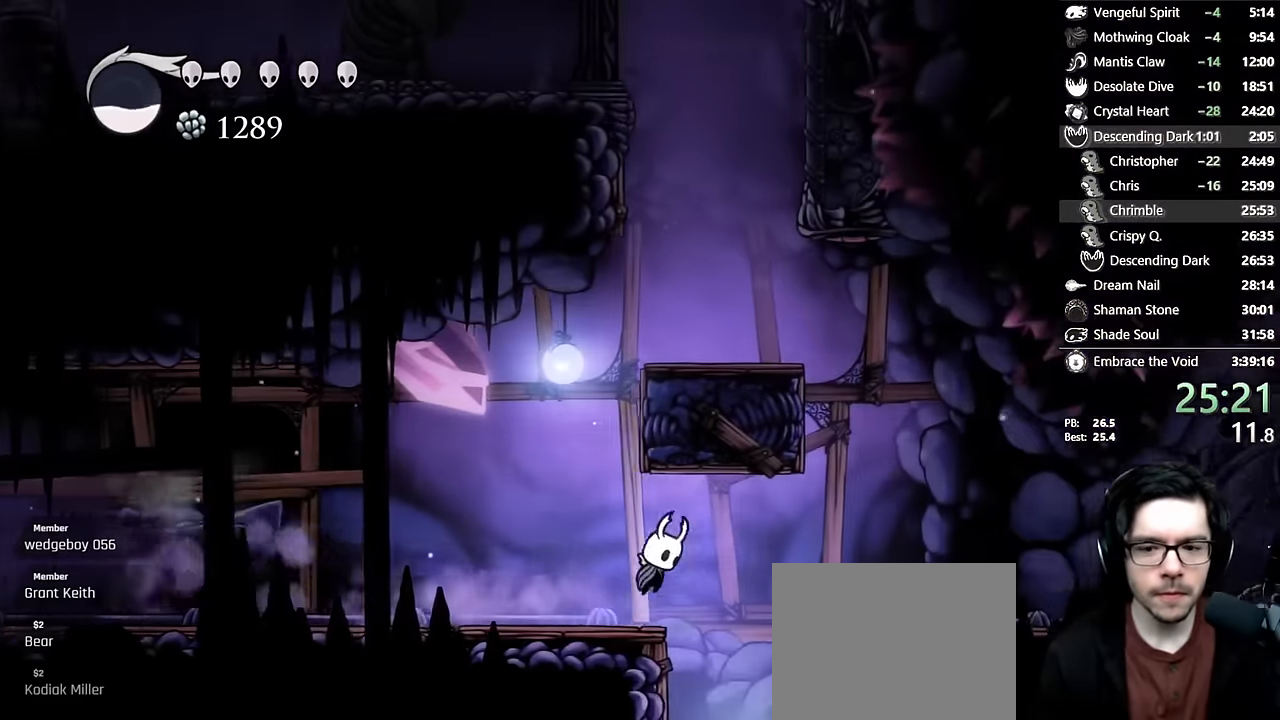
{"buttons": ["X"], "left_stick": "center", "right_stick": "center", "events": [[283, "X", "down"], [350, "DPAD_RIGHT", "up"]]}
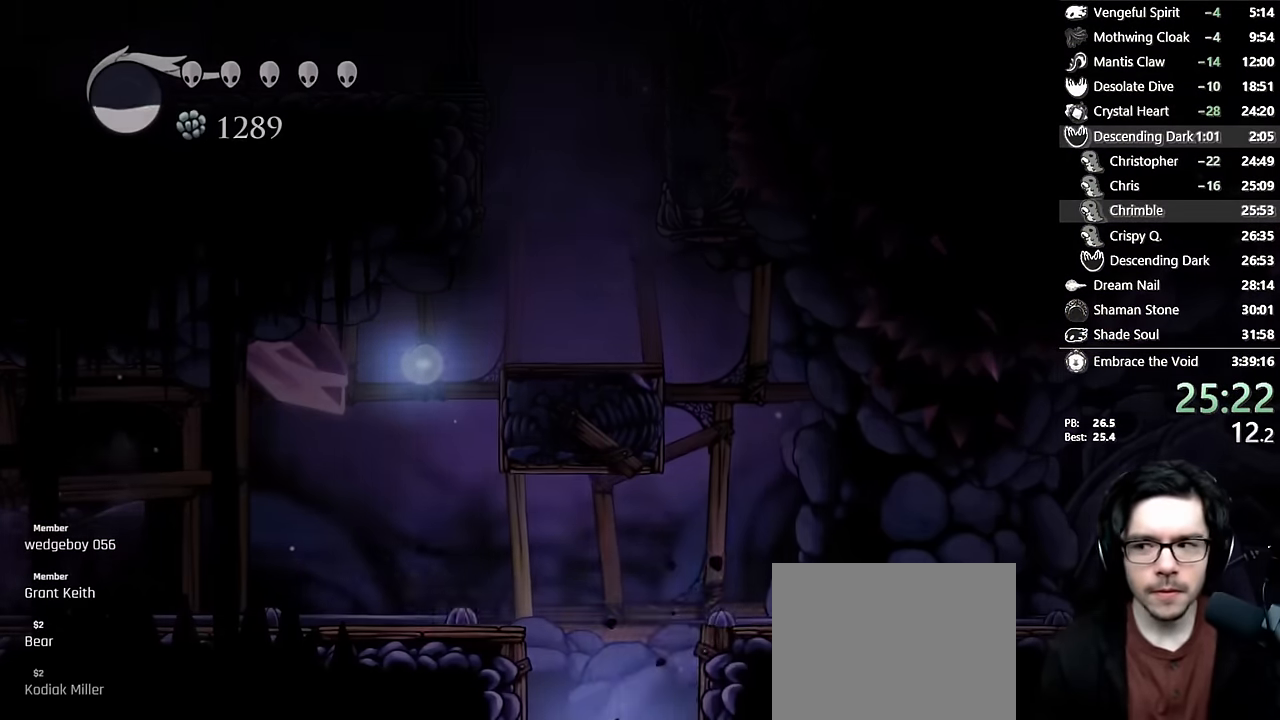
{"buttons": [], "left_stick": "center", "right_stick": "center", "events": [[100, "X", "up"]]}
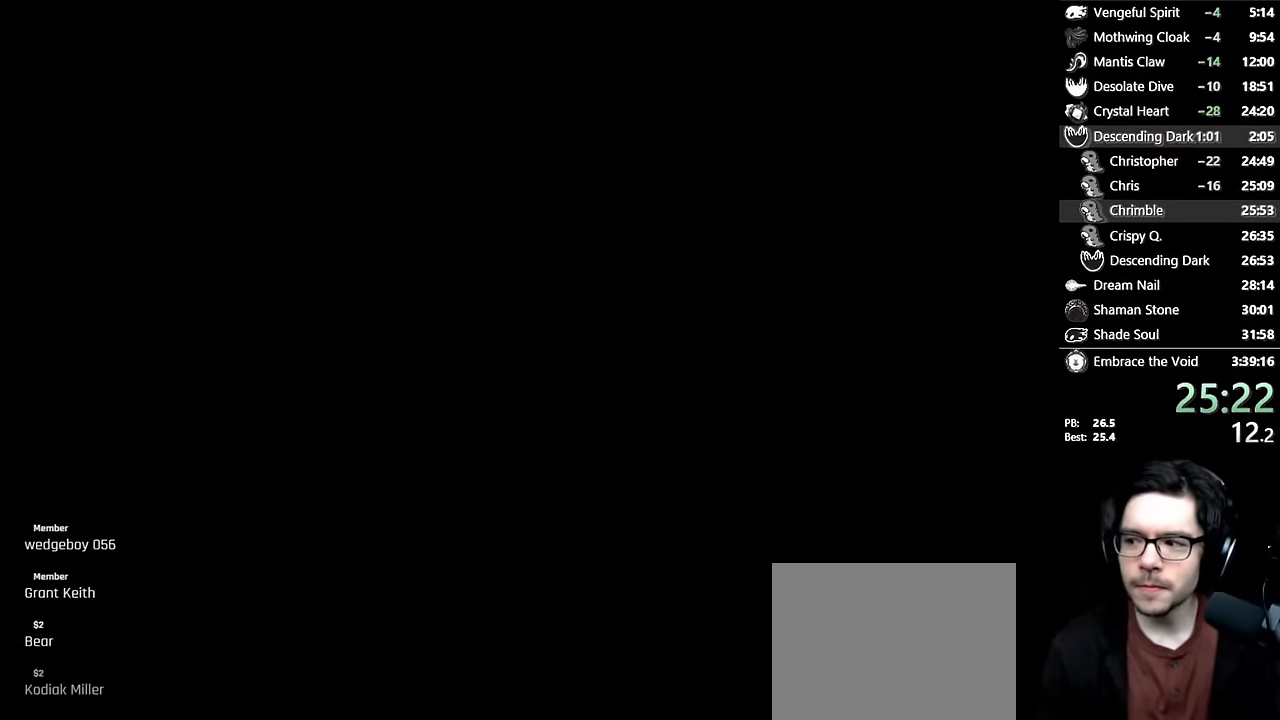
{"buttons": [], "left_stick": "center", "right_stick": "center", "events": []}
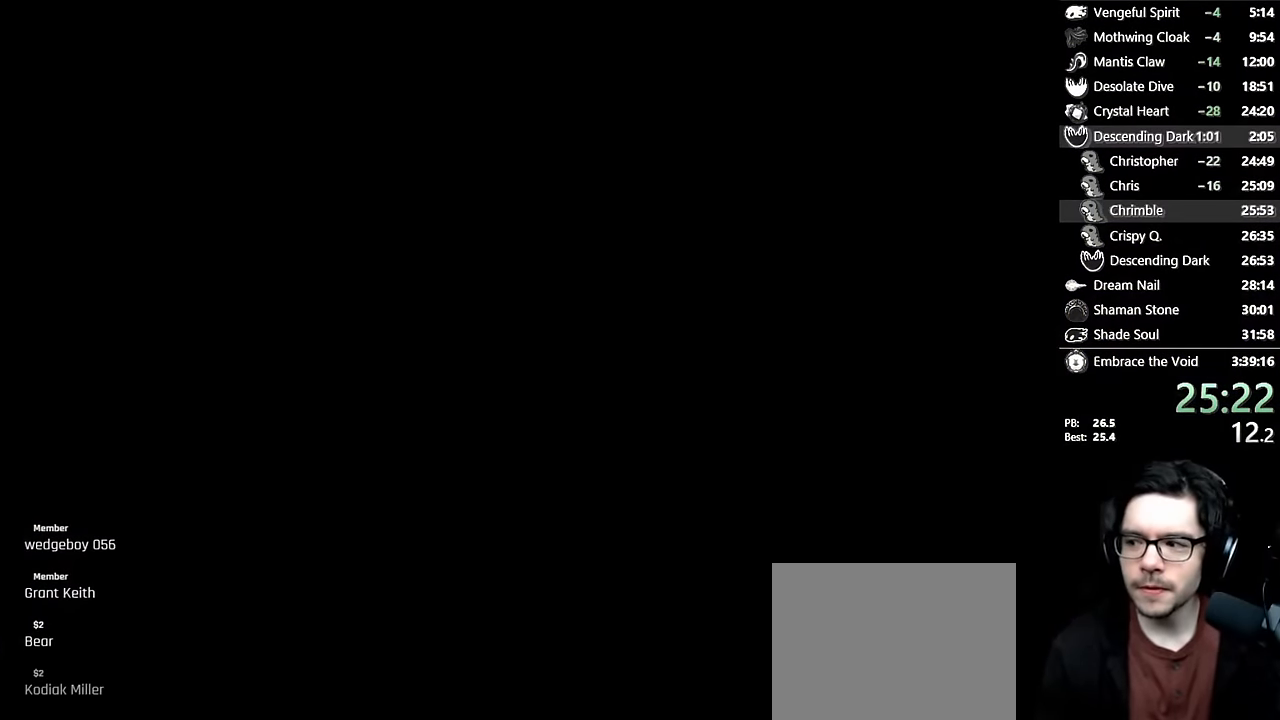
{"buttons": [], "left_stick": "center", "right_stick": "center", "events": []}
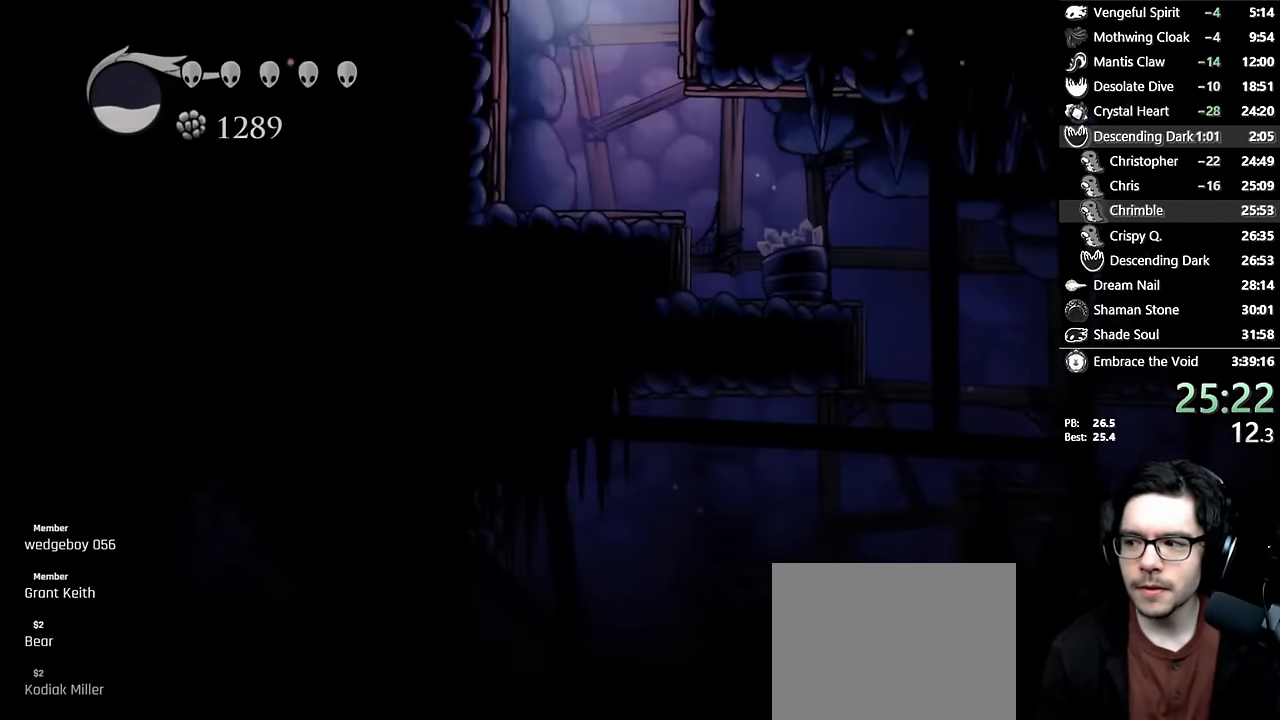
{"buttons": ["R2", "DPAD_RIGHT"], "left_stick": "center", "right_stick": "center", "events": [[317, "DPAD_RIGHT", "down"], [417, "R2", "down"]]}
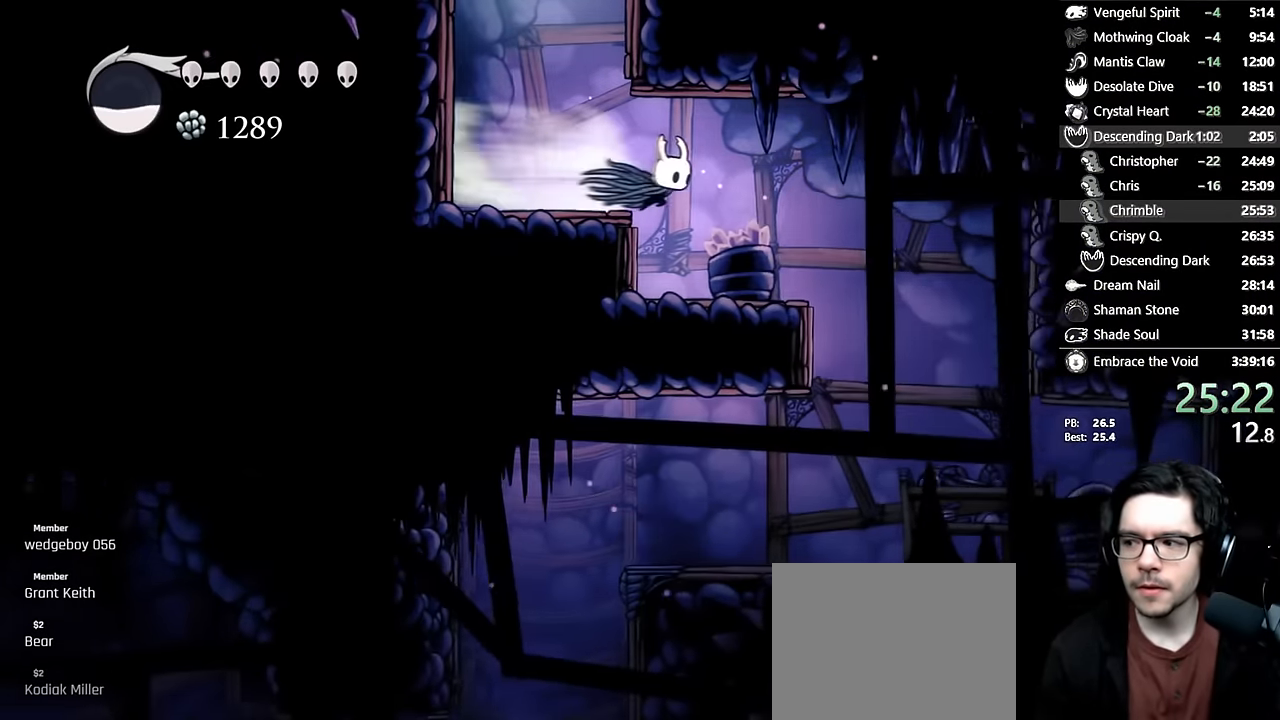
{"buttons": ["DPAD_LEFT"], "left_stick": "center", "right_stick": "center", "events": [[133, "R2", "up"], [383, "DPAD_RIGHT", "up"], [500, "DPAD_LEFT", "down"]]}
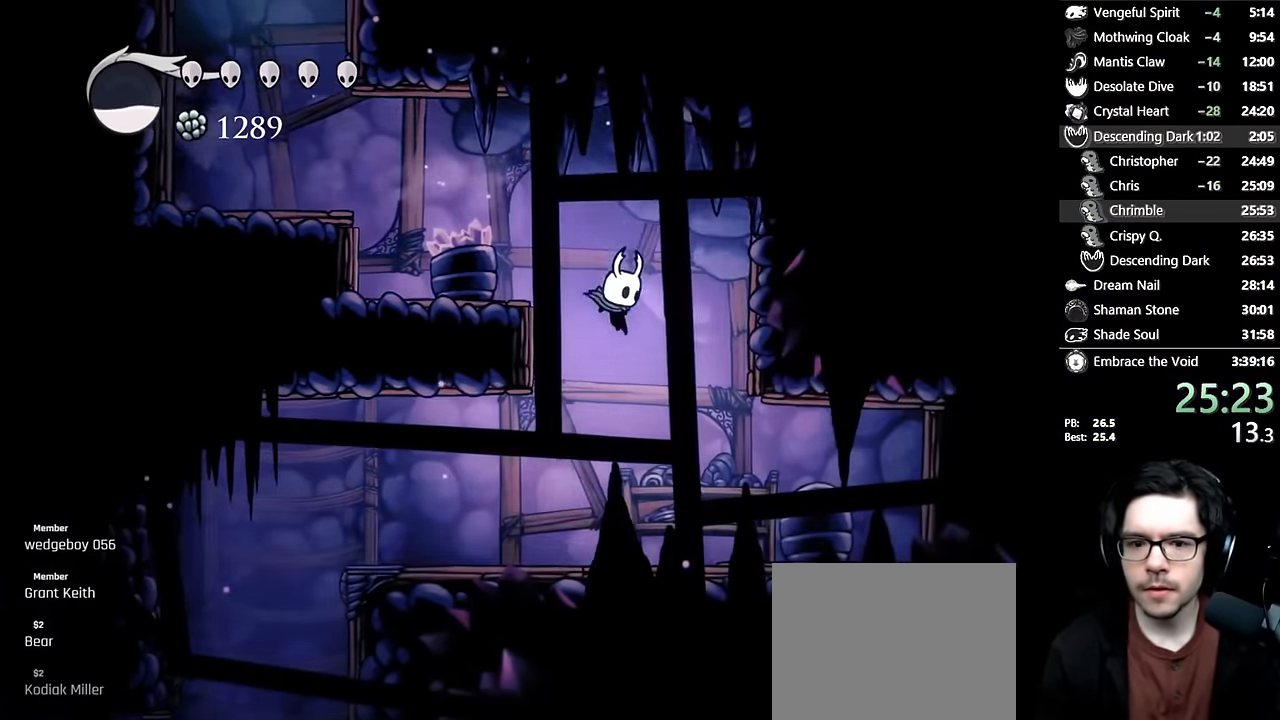
{"buttons": ["DPAD_LEFT"], "left_stick": "center", "right_stick": "center", "events": [[333, "R2", "down"], [483, "R2", "up"]]}
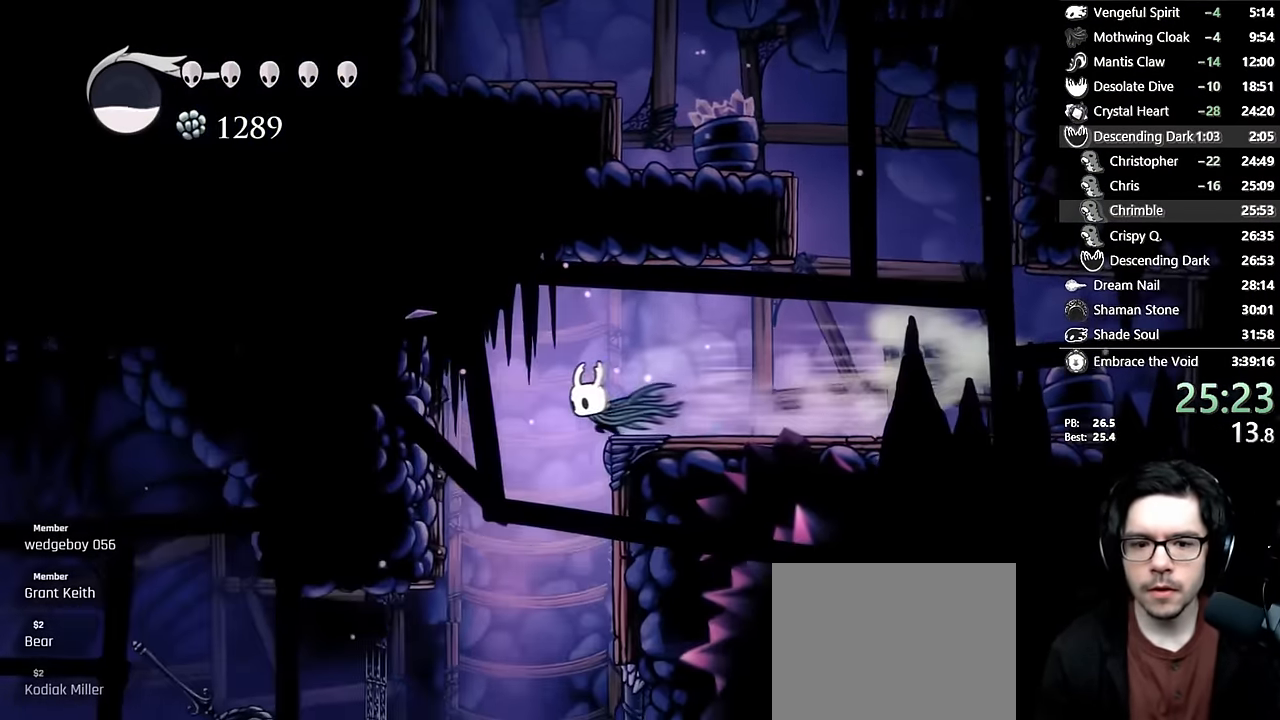
{"buttons": [], "left_stick": "center", "right_stick": "center", "events": [[17, "SELECT", "down"], [33, "DPAD_LEFT", "up"], [284, "SELECT", "up"]]}
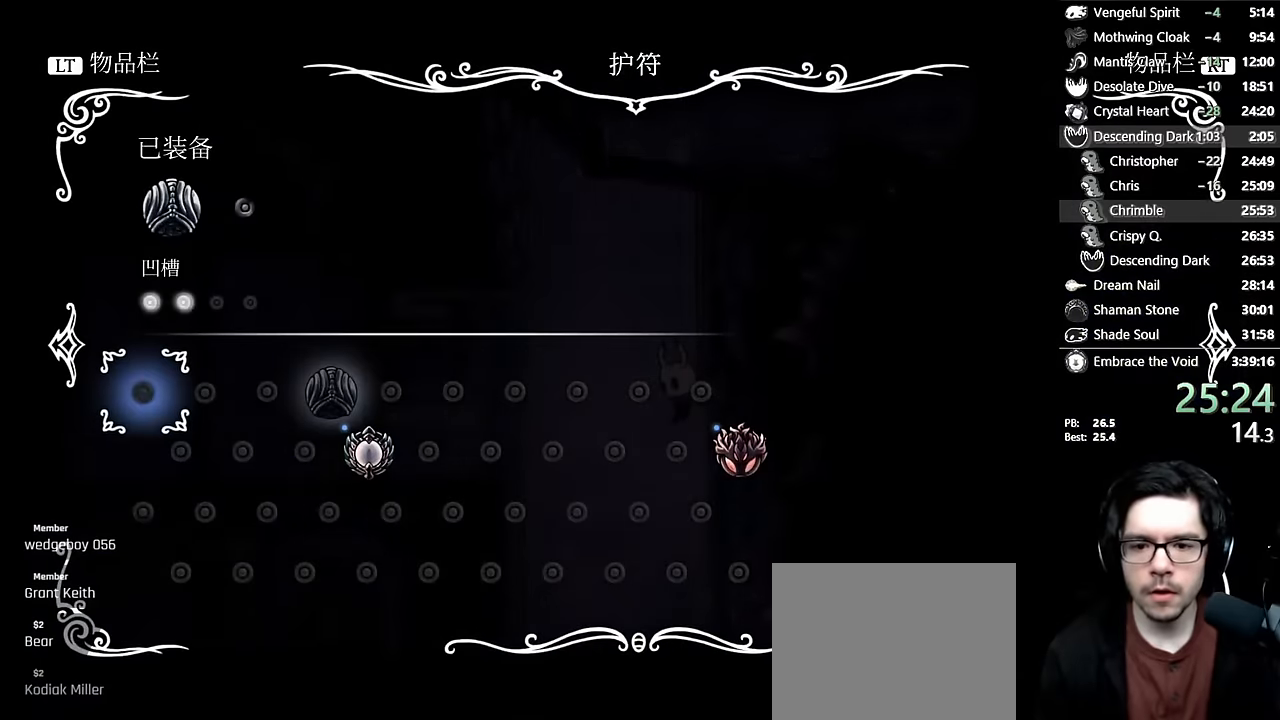
{"buttons": [], "left_stick": "center", "right_stick": "center", "events": []}
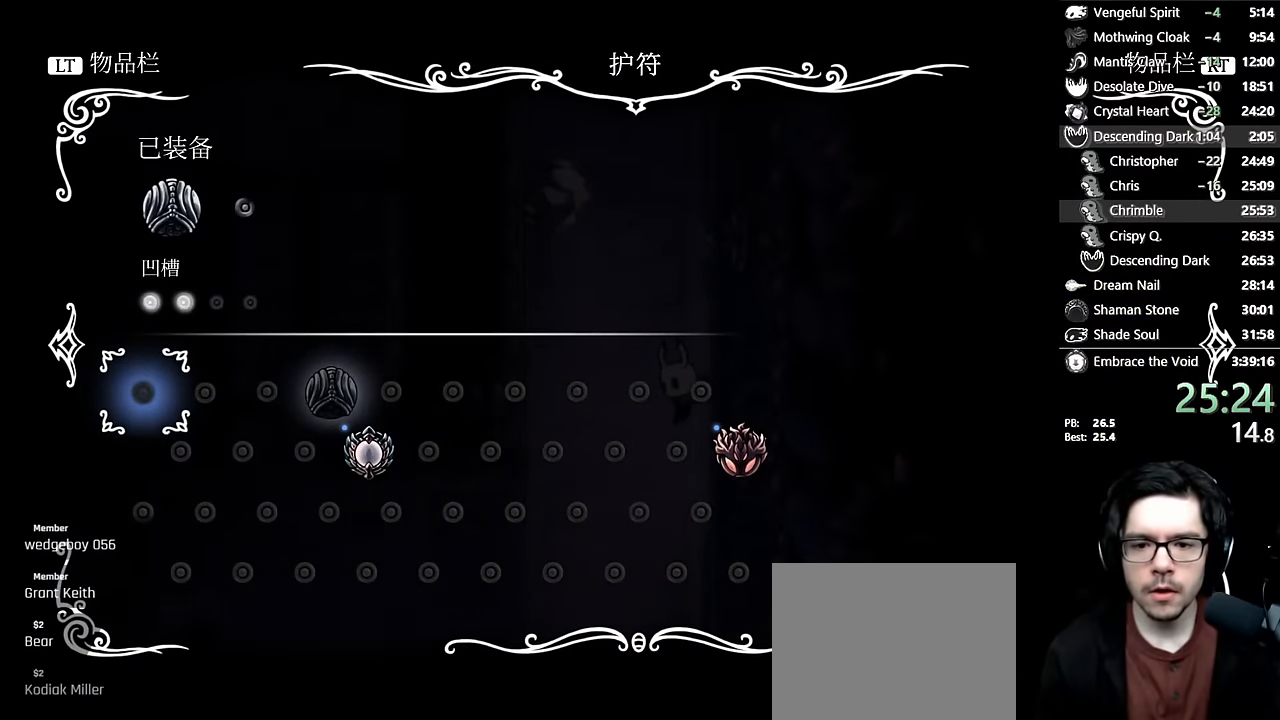
{"buttons": ["A"], "left_stick": "center", "right_stick": "center", "events": [[284, "B", "down"], [400, "B", "up"], [500, "A", "down"]]}
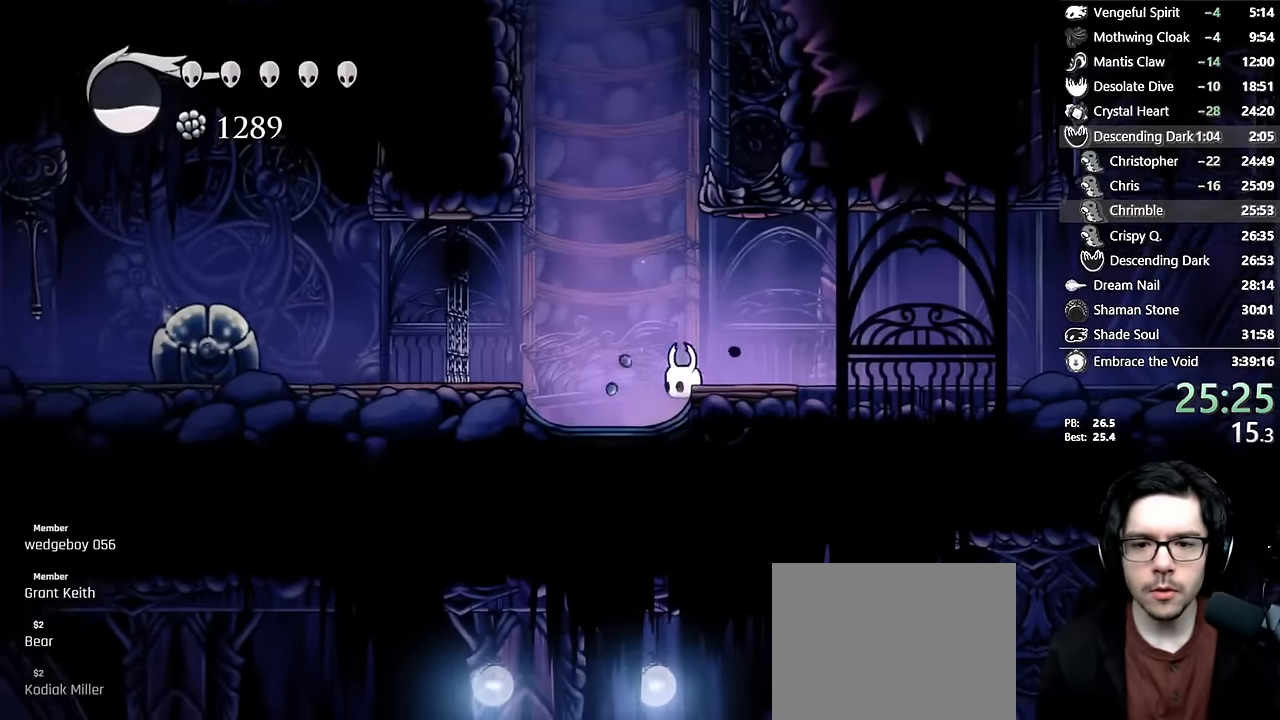
{"buttons": ["R2", "DPAD_RIGHT"], "left_stick": "center", "right_stick": "center", "events": [[84, "DPAD_RIGHT", "down"], [134, "A", "up"], [367, "R2", "down"]]}